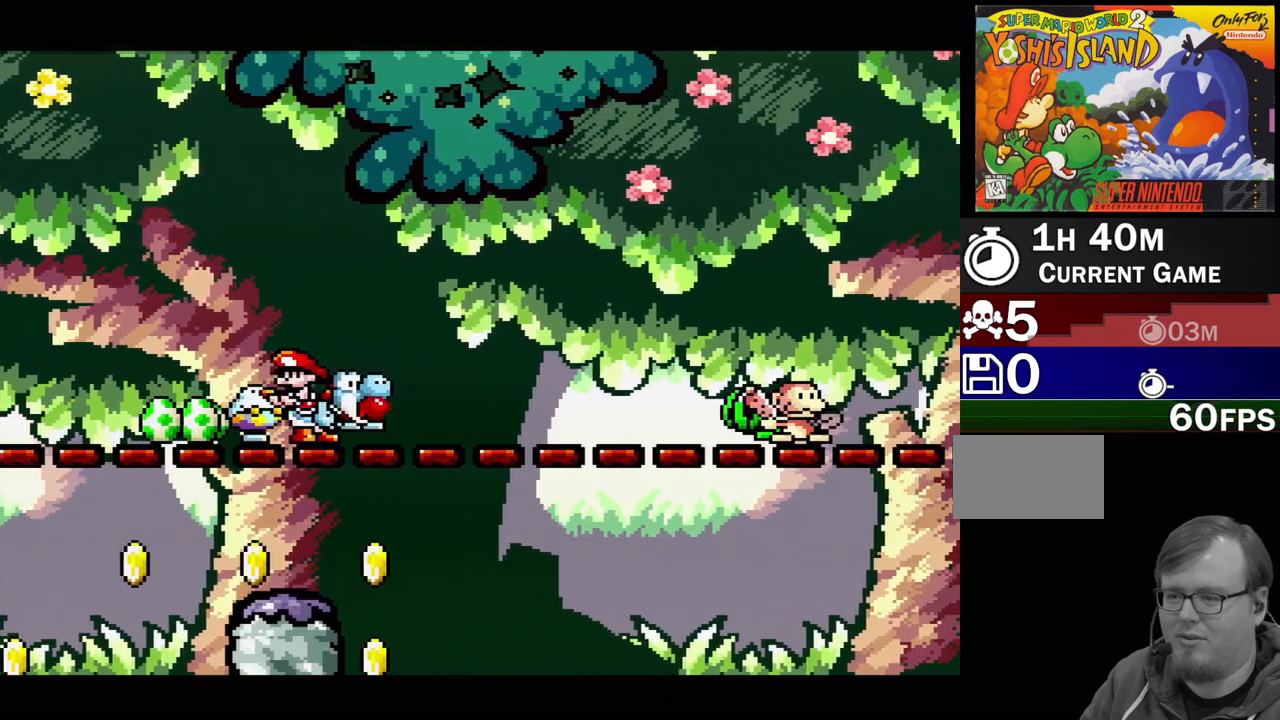
Gameplay with a controller (Nintendo layout); each line is a JSON object with the inputs held at the frame after it. "events" lists button and stick changes between this image and that frame as [ms after this image, input, new state], when the widget could be followed in between. Not read: L3 R3.
{"buttons": [], "events": [[200, "DPAD_DOWN", "down"], [333, "DPAD_DOWN", "up"]]}
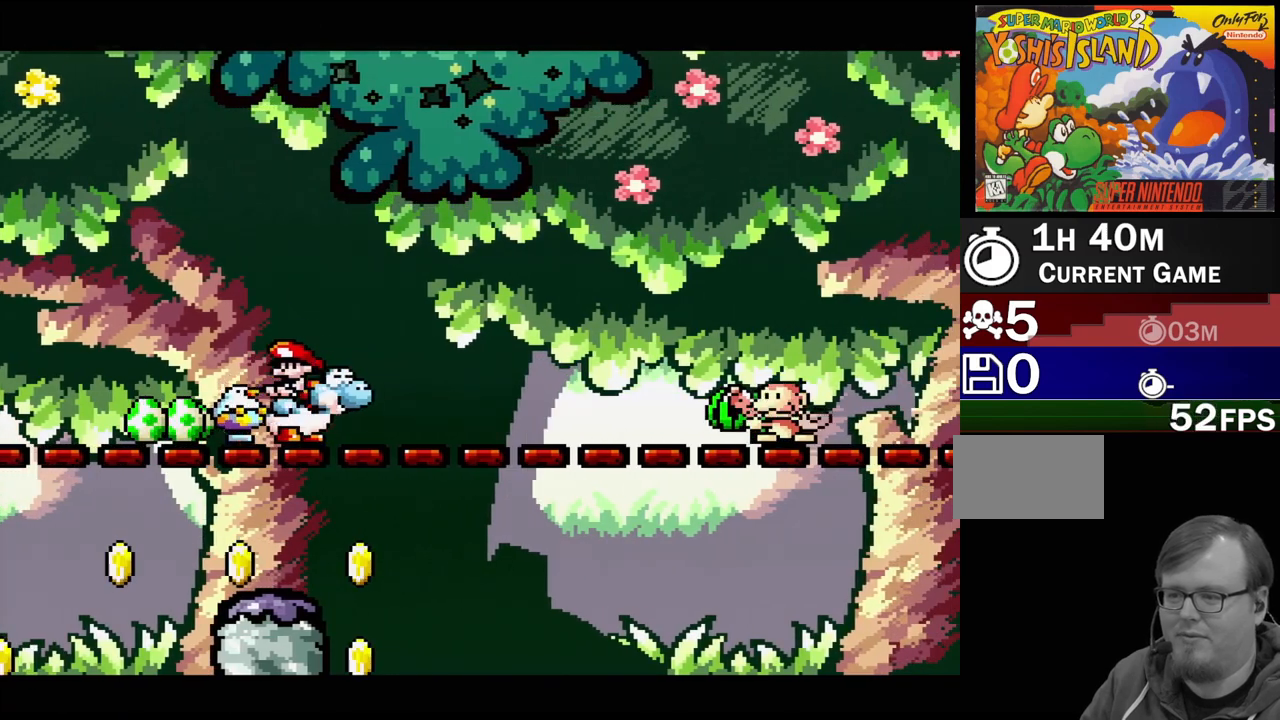
{"buttons": ["Y", "DPAD_RIGHT"], "events": [[50, "DPAD_RIGHT", "down"], [483, "Y", "down"]]}
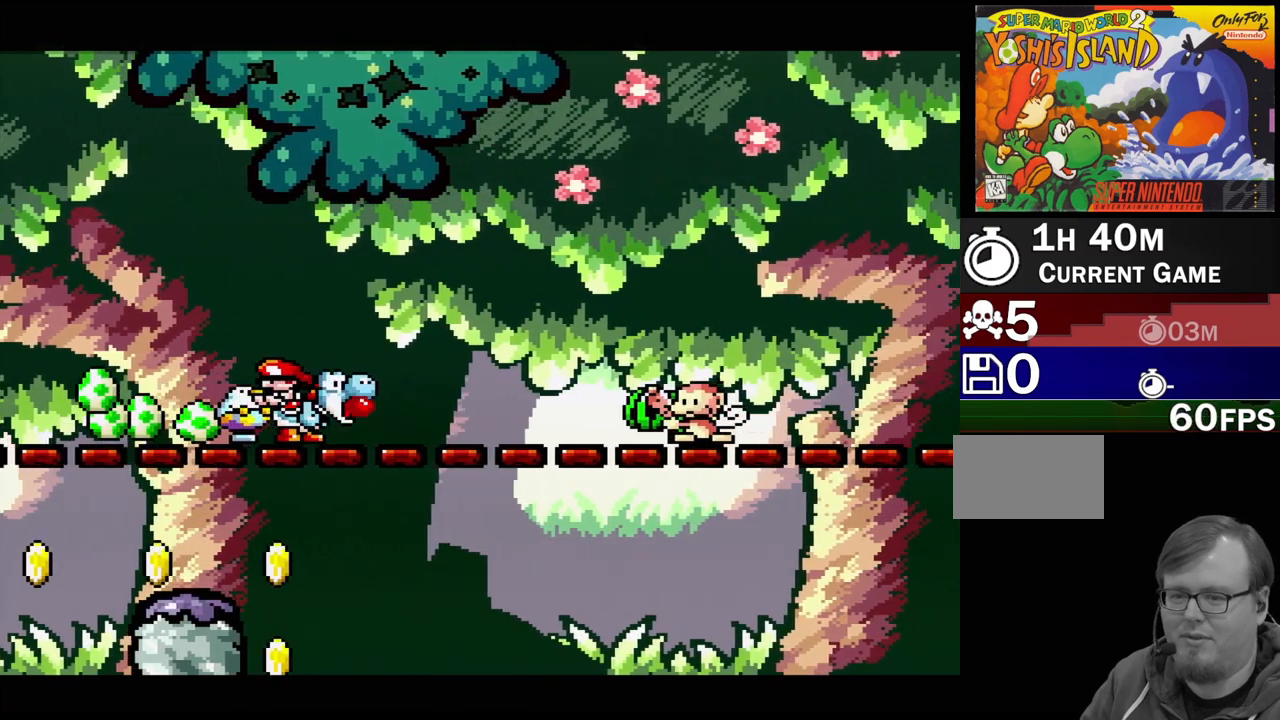
{"buttons": ["Y"], "events": [[167, "DPAD_RIGHT", "up"], [167, "Y", "up"], [417, "Y", "down"]]}
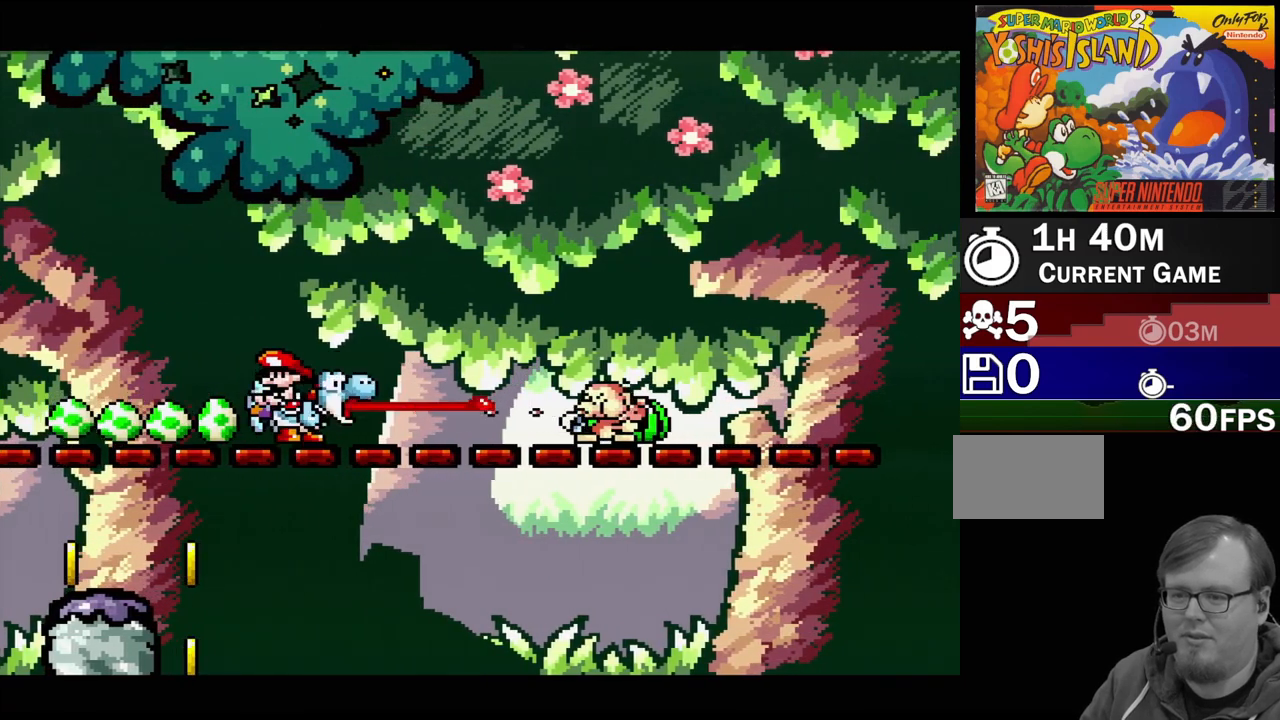
{"buttons": ["B", "DPAD_RIGHT"], "events": [[67, "Y", "up"], [217, "B", "down"], [333, "DPAD_RIGHT", "down"], [333, "DPAD_UP", "down"], [350, "DPAD_UP", "up"]]}
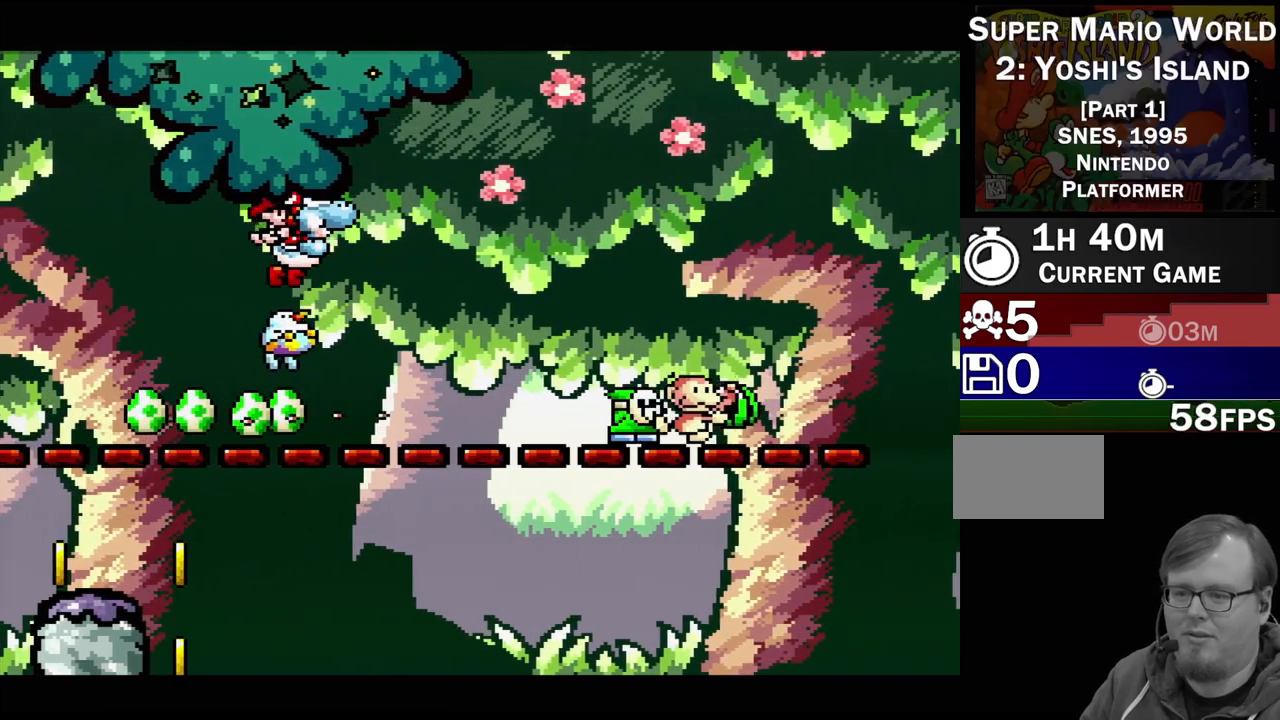
{"buttons": ["Y", "DPAD_RIGHT"], "events": [[233, "B", "up"], [450, "Y", "down"]]}
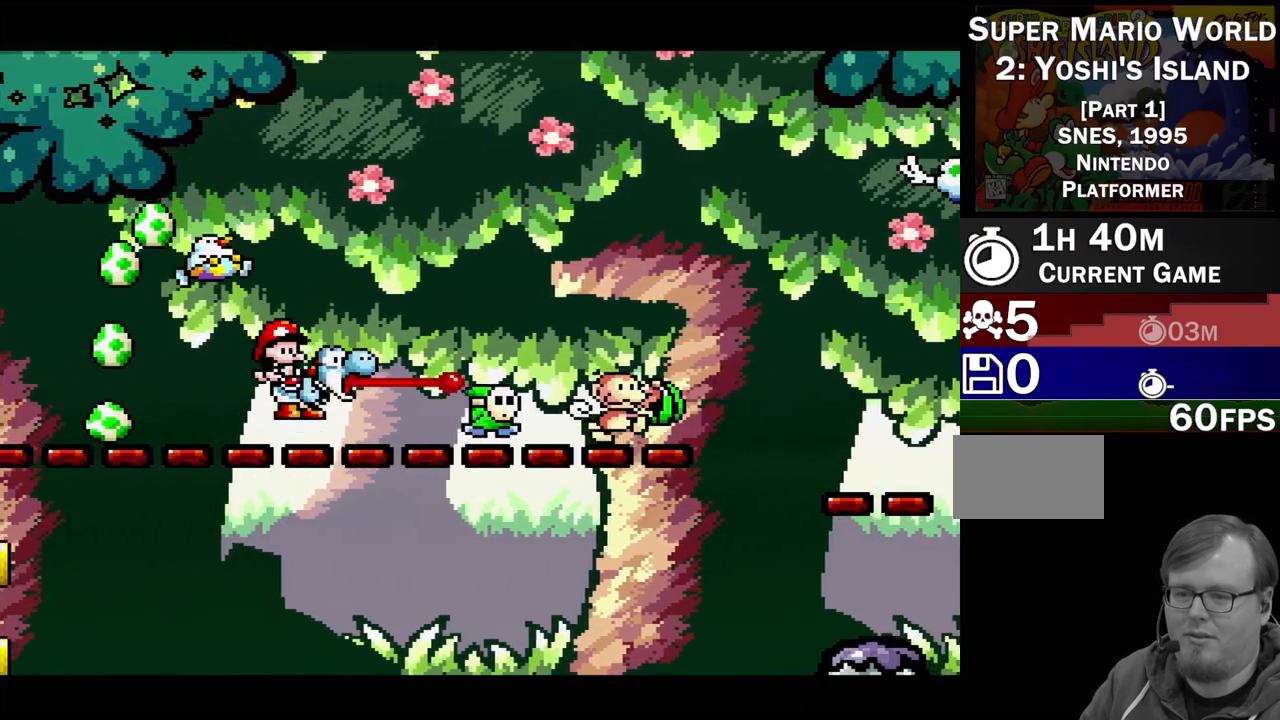
{"buttons": ["Y"], "events": [[17, "DPAD_RIGHT", "up"], [100, "Y", "up"], [283, "DPAD_DOWN", "down"], [367, "DPAD_DOWN", "up"], [433, "Y", "down"]]}
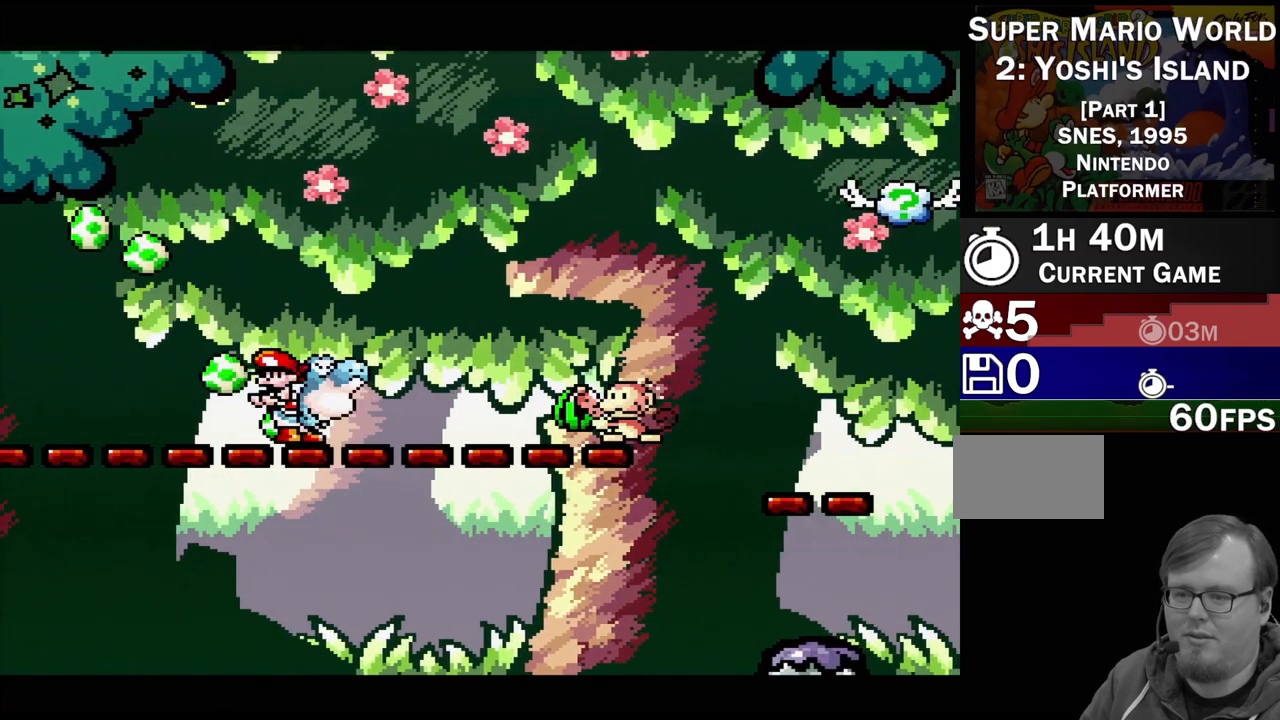
{"buttons": ["DPAD_RIGHT"], "events": [[50, "Y", "up"], [233, "DPAD_RIGHT", "down"]]}
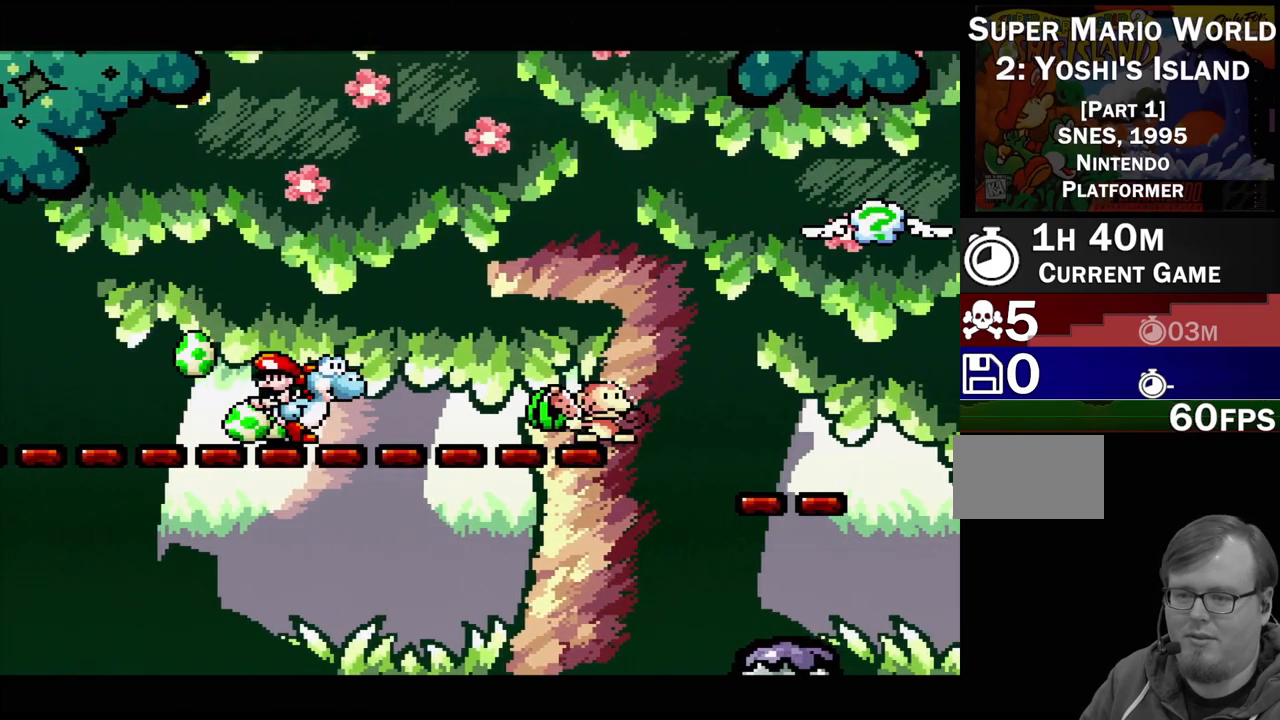
{"buttons": ["DPAD_DOWN"], "events": [[67, "Y", "down"], [200, "Y", "up"], [250, "DPAD_RIGHT", "up"], [433, "DPAD_DOWN", "down"]]}
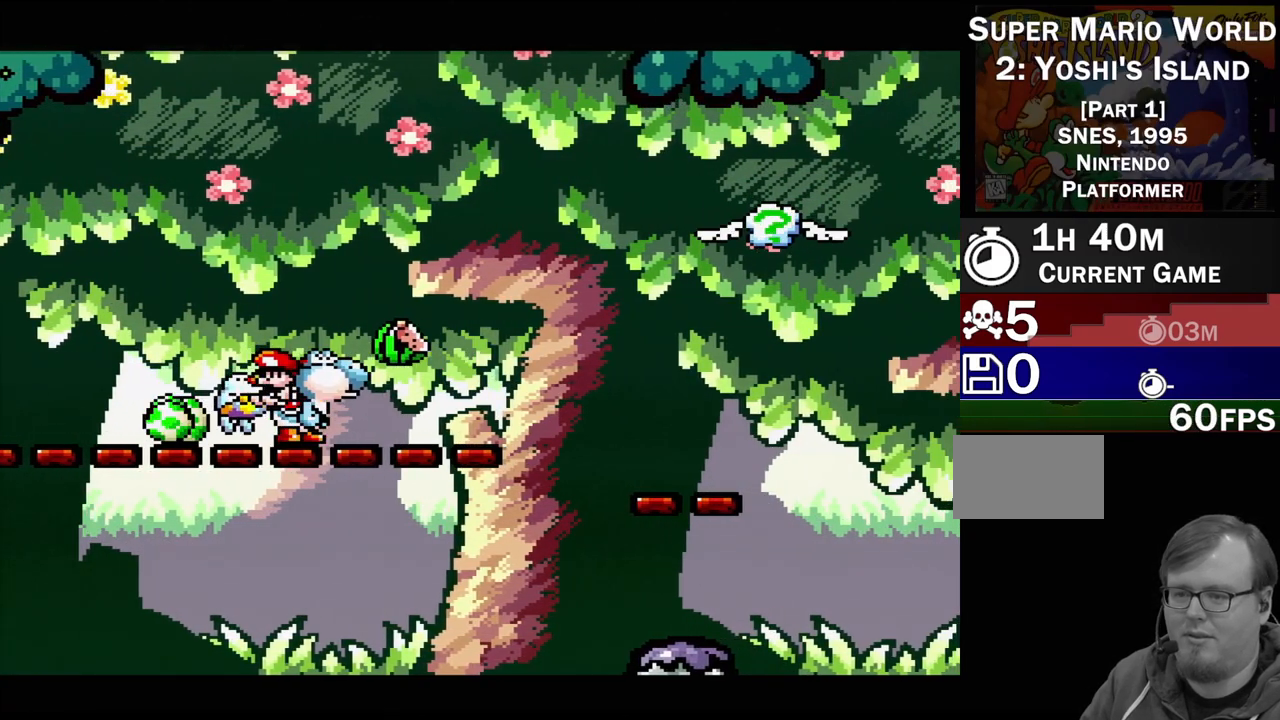
{"buttons": ["DPAD_RIGHT"], "events": [[50, "DPAD_DOWN", "up"], [267, "Y", "down"], [417, "Y", "up"], [483, "DPAD_RIGHT", "down"]]}
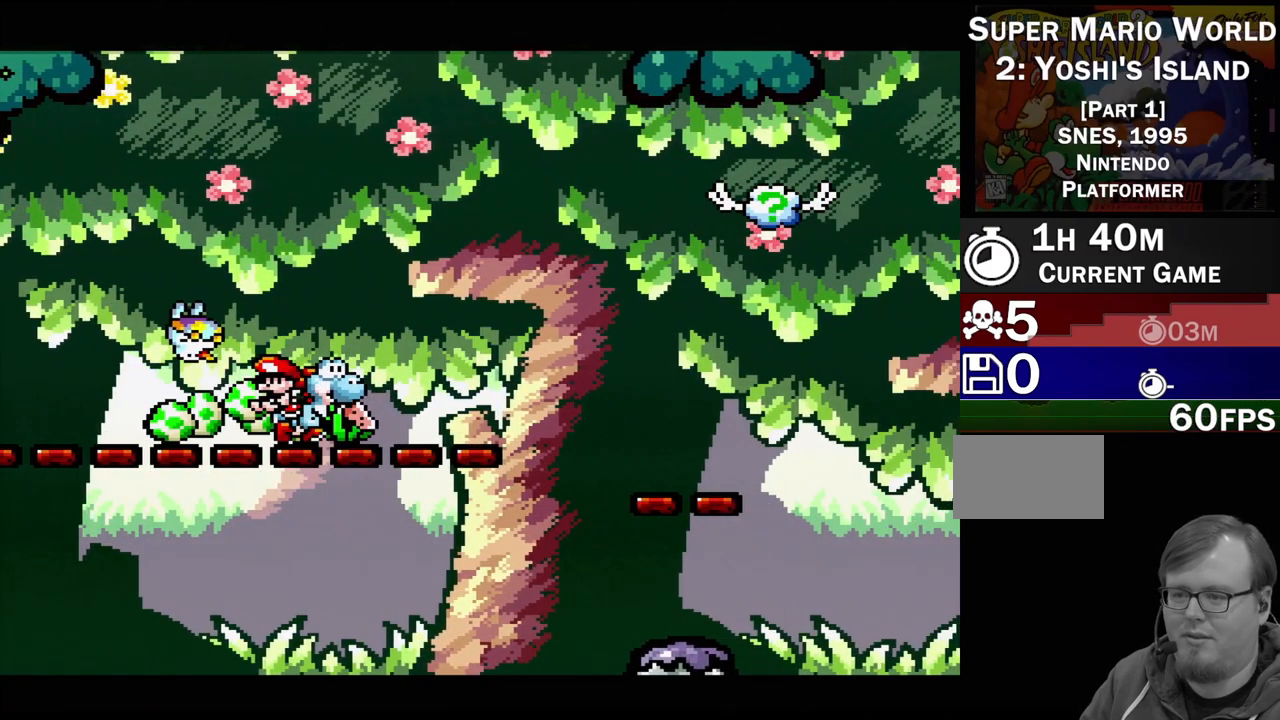
{"buttons": ["B", "DPAD_RIGHT"], "events": [[467, "B", "down"]]}
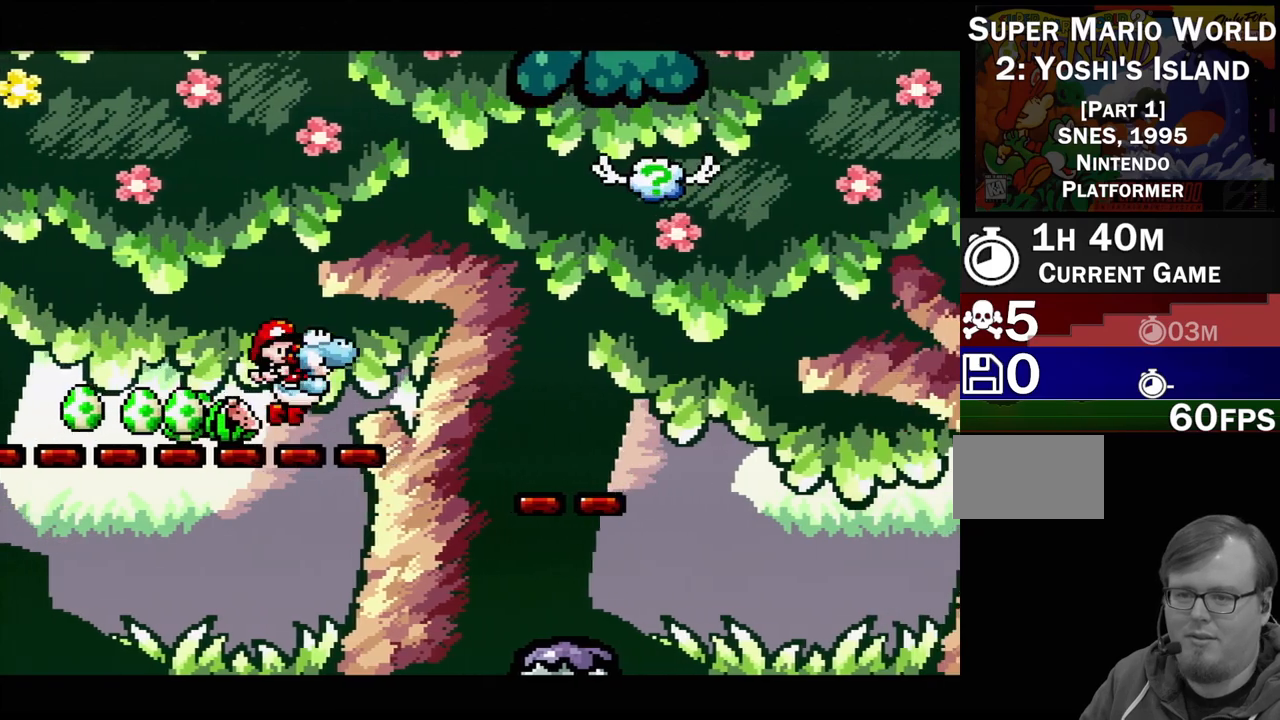
{"buttons": ["DPAD_LEFT"], "events": [[183, "B", "up"], [183, "DPAD_RIGHT", "up"], [333, "DPAD_LEFT", "down"]]}
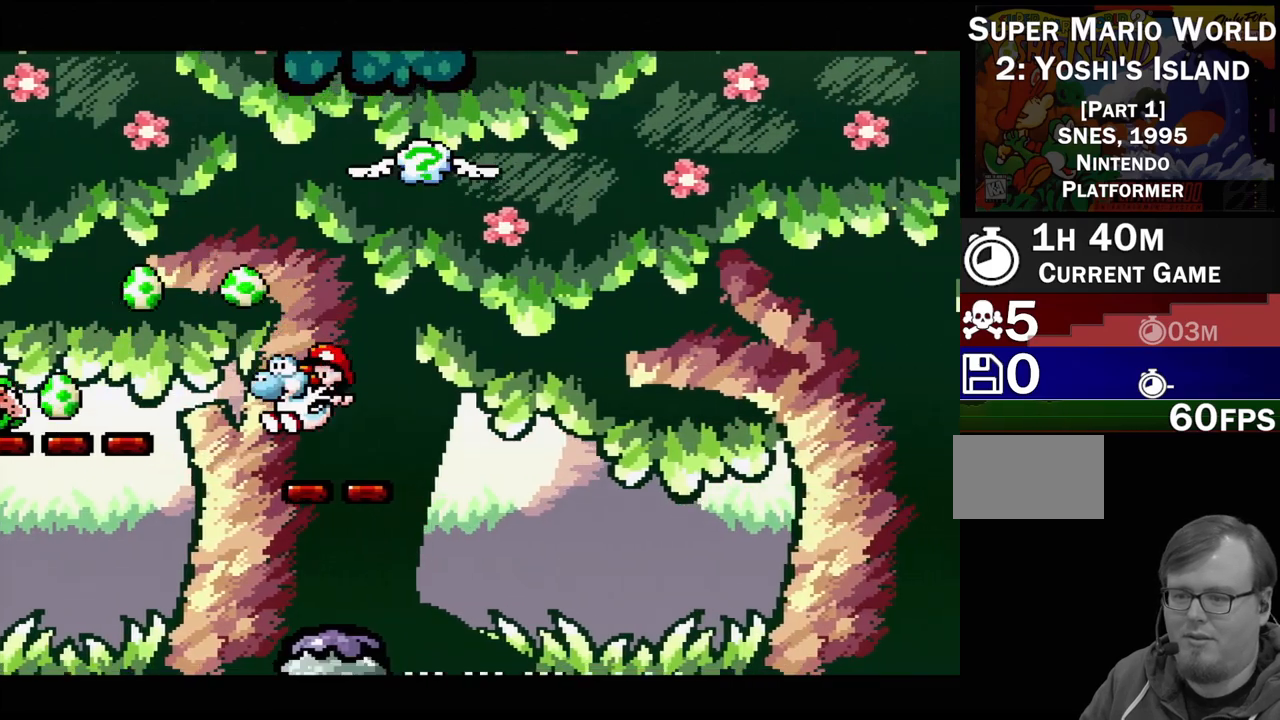
{"buttons": ["B", "DPAD_RIGHT"], "events": [[33, "DPAD_LEFT", "up"], [133, "DPAD_RIGHT", "down"], [400, "B", "down"]]}
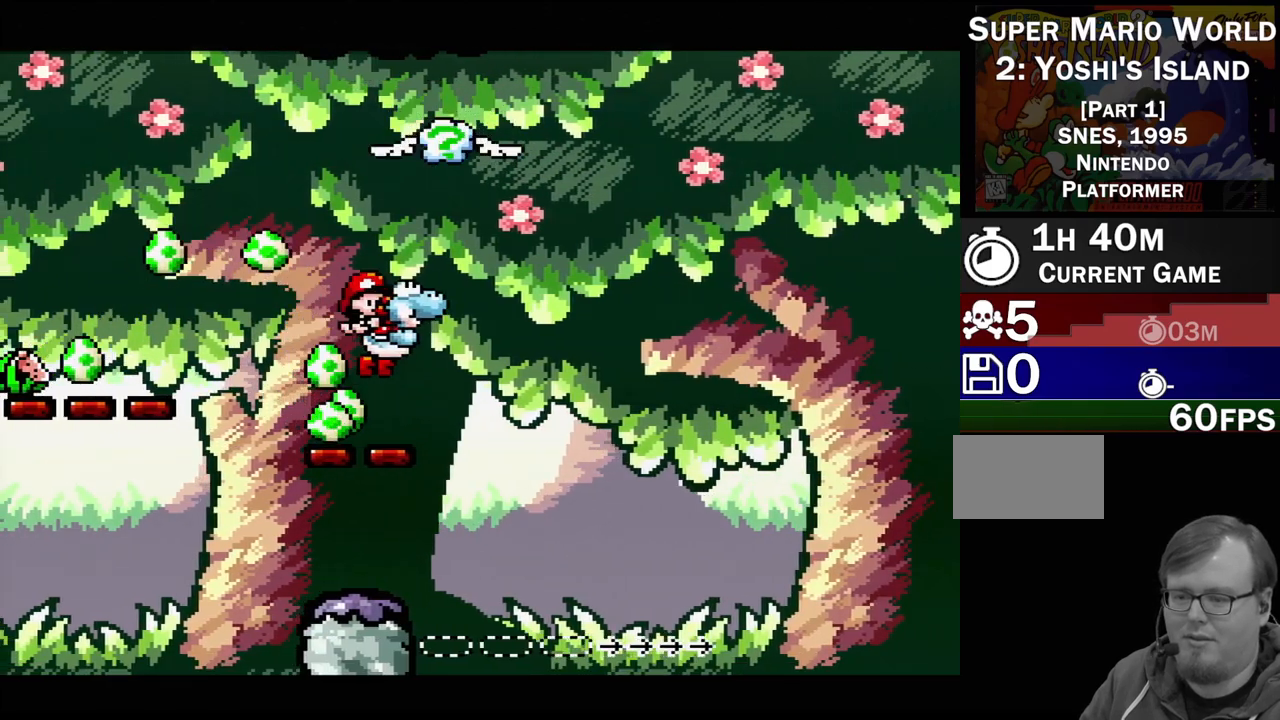
{"buttons": ["B", "DPAD_RIGHT"], "events": []}
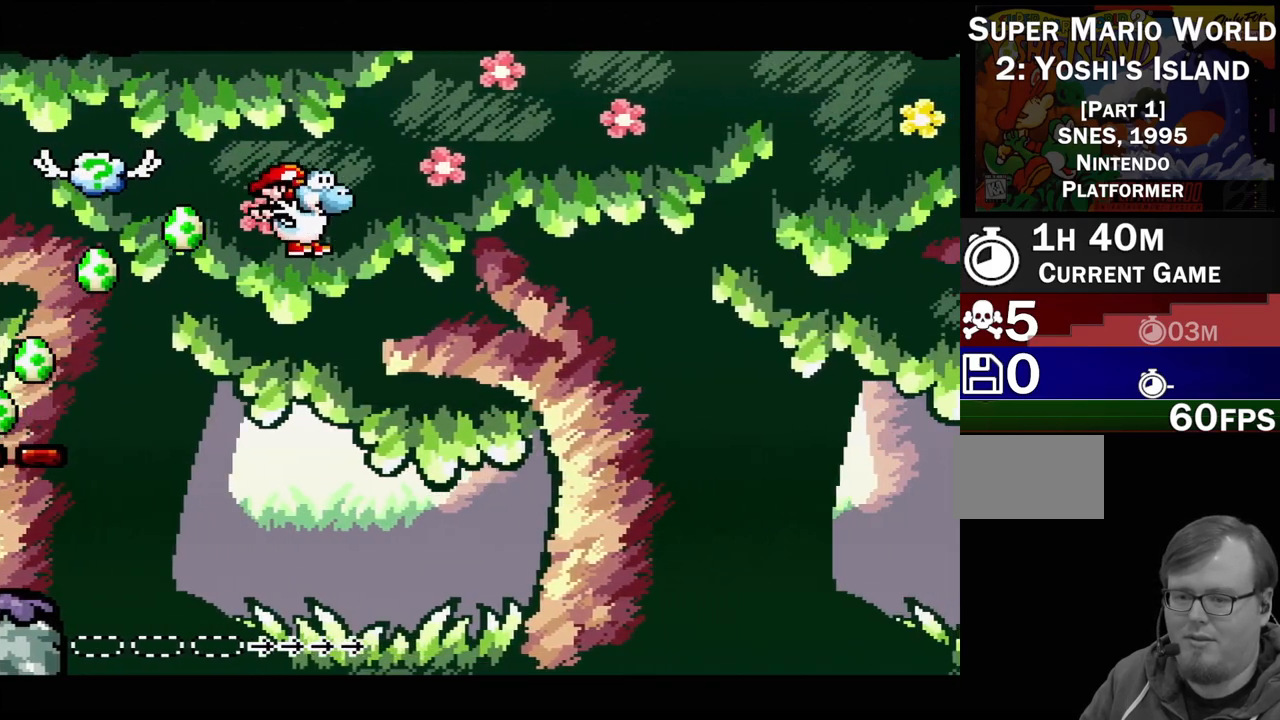
{"buttons": ["B", "DPAD_RIGHT"], "events": []}
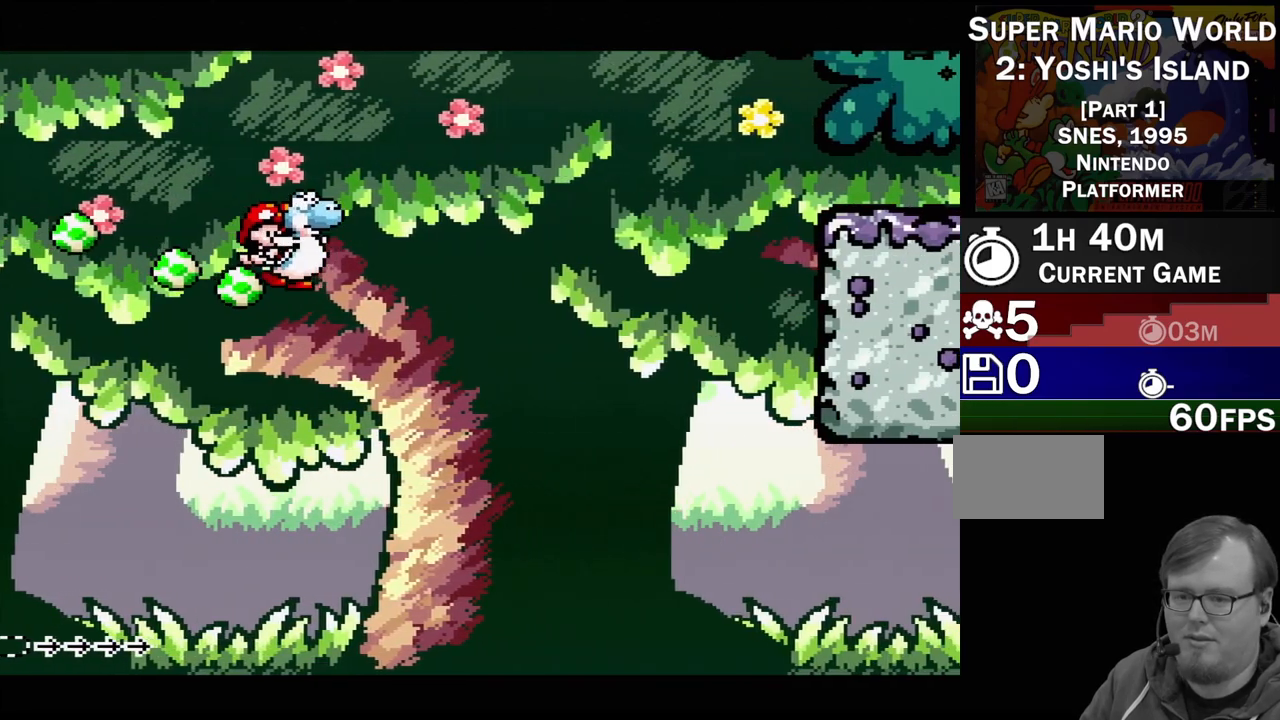
{"buttons": ["B", "DPAD_RIGHT"], "events": []}
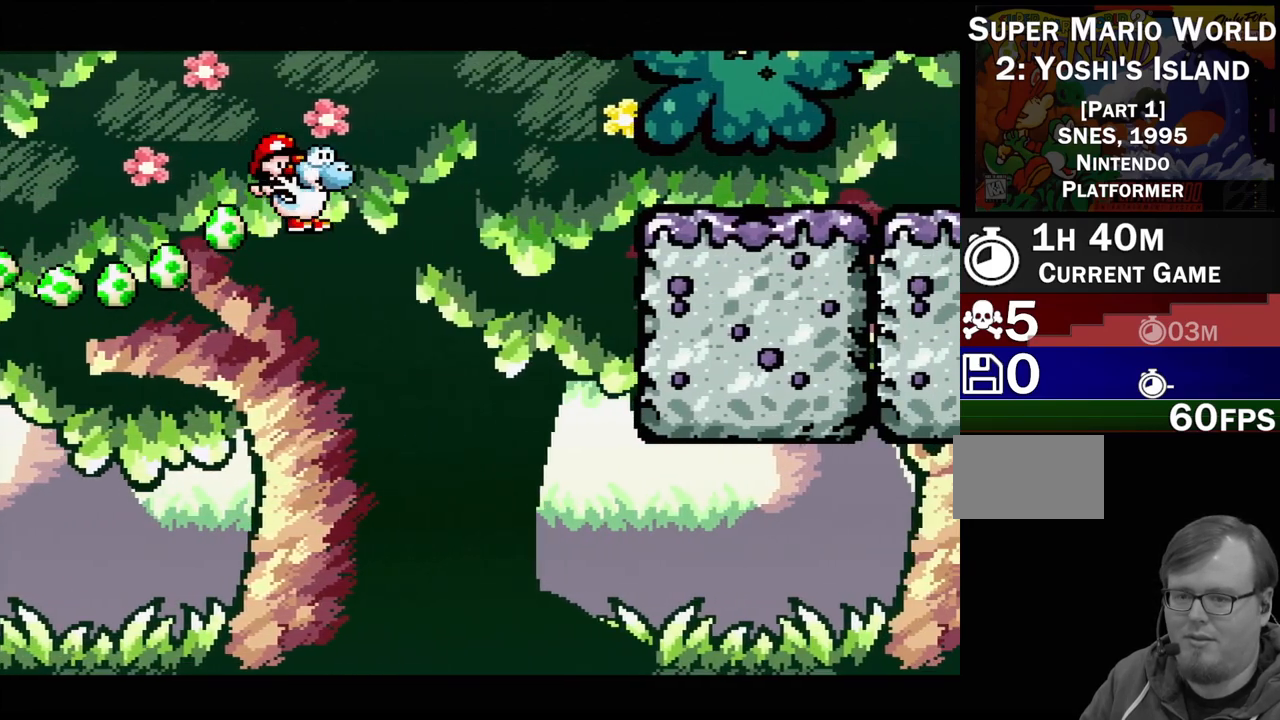
{"buttons": ["DPAD_RIGHT"], "events": [[217, "B", "up"]]}
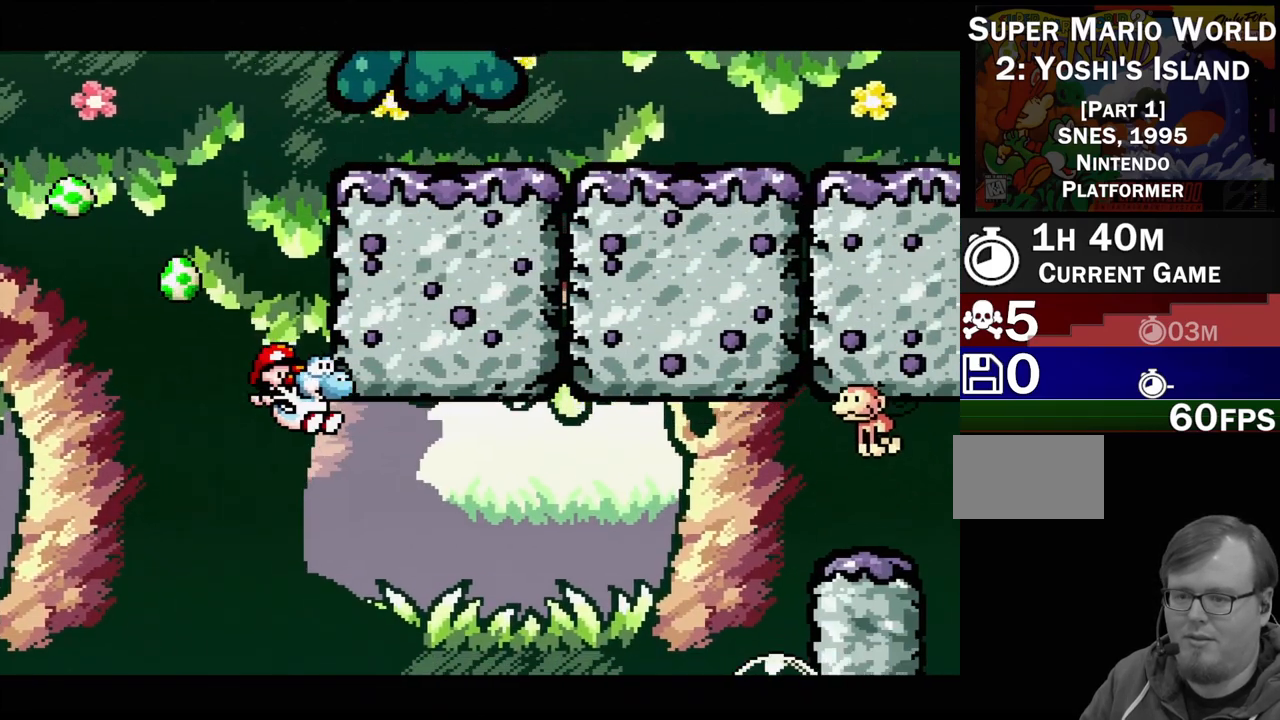
{"buttons": ["B", "DPAD_RIGHT"], "events": [[133, "B", "down"]]}
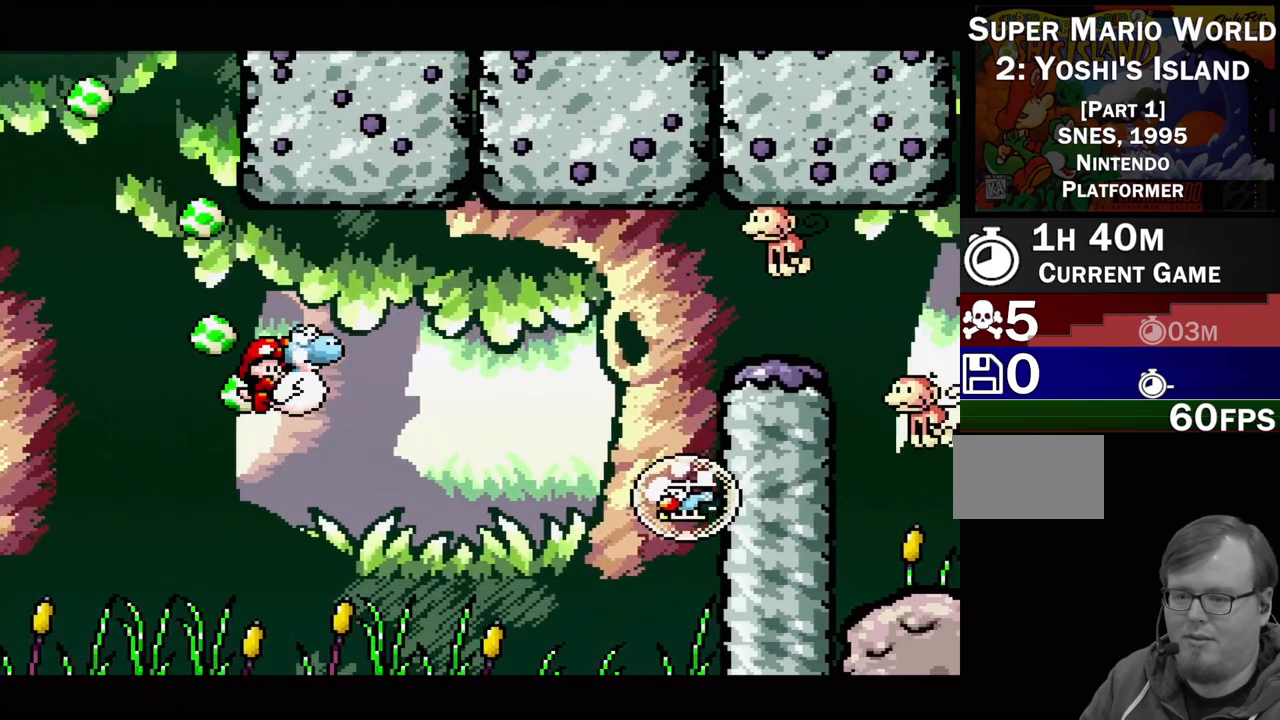
{"buttons": ["B", "DPAD_RIGHT"], "events": [[250, "B", "up"], [367, "DPAD_RIGHT", "up"], [417, "B", "down"], [450, "DPAD_RIGHT", "down"]]}
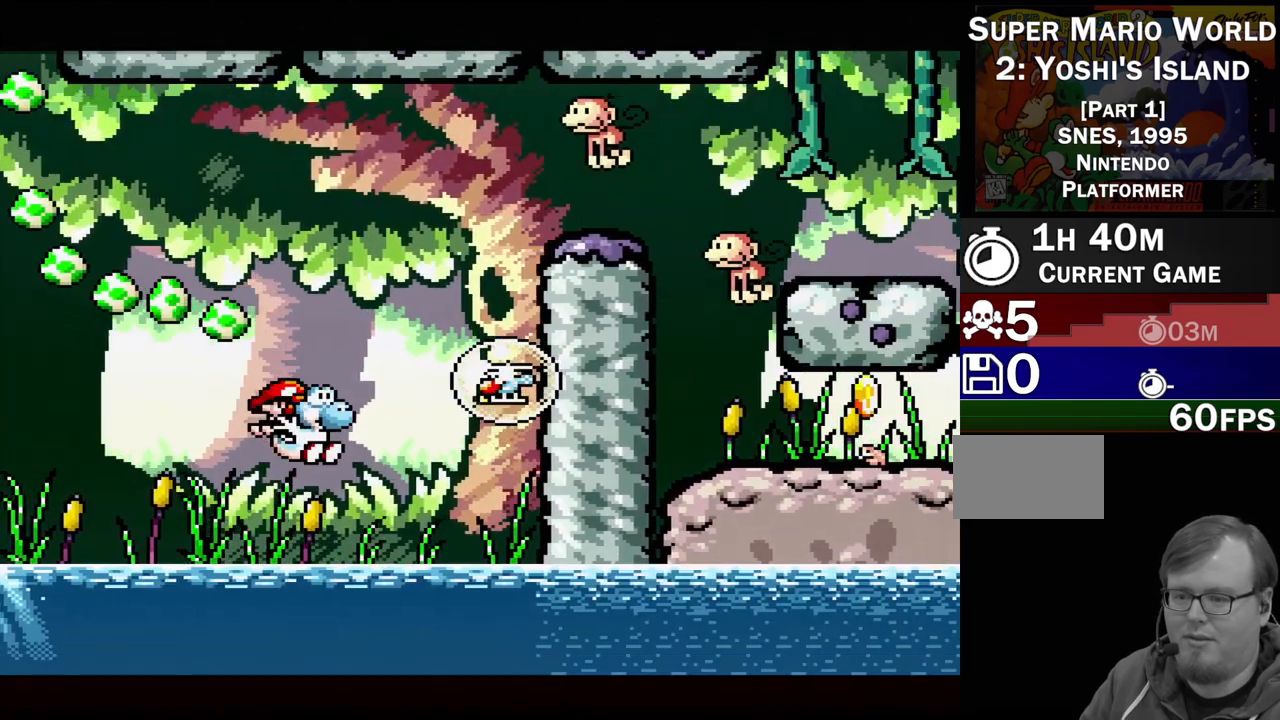
{"buttons": ["B", "DPAD_UP", "DPAD_RIGHT"], "events": [[233, "DPAD_UP", "down"]]}
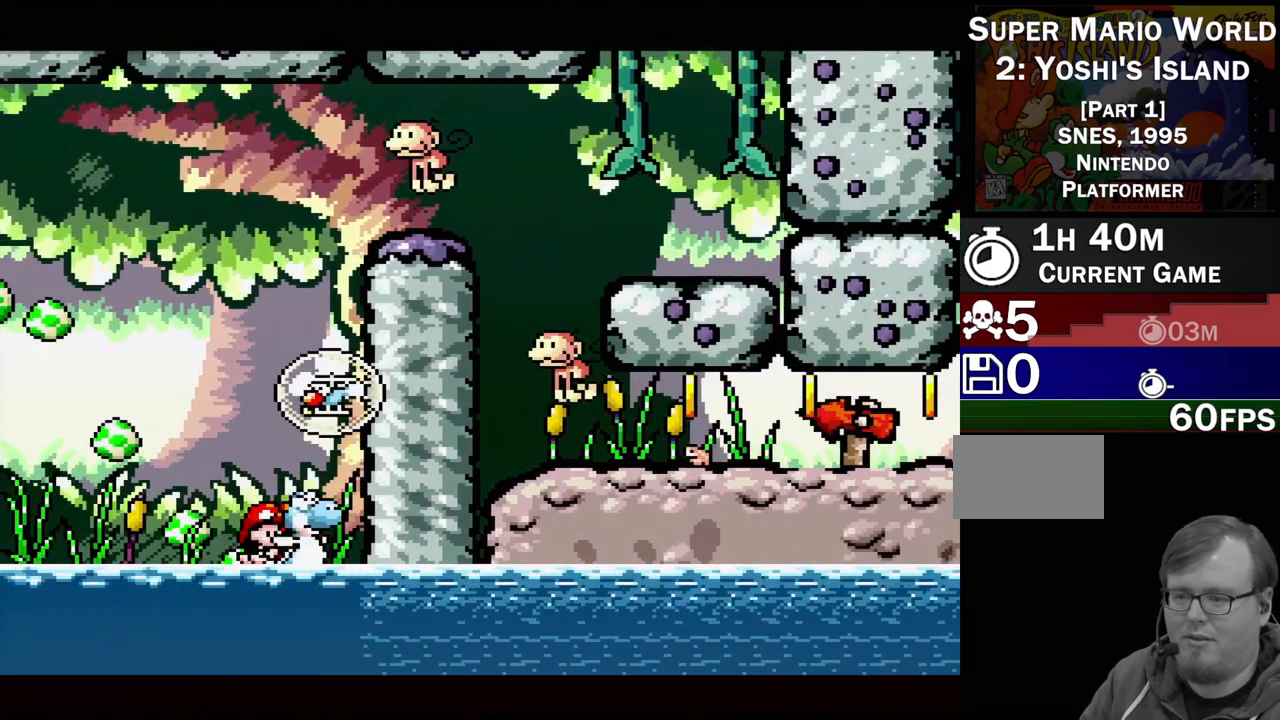
{"buttons": ["B", "DPAD_UP", "DPAD_RIGHT"], "events": []}
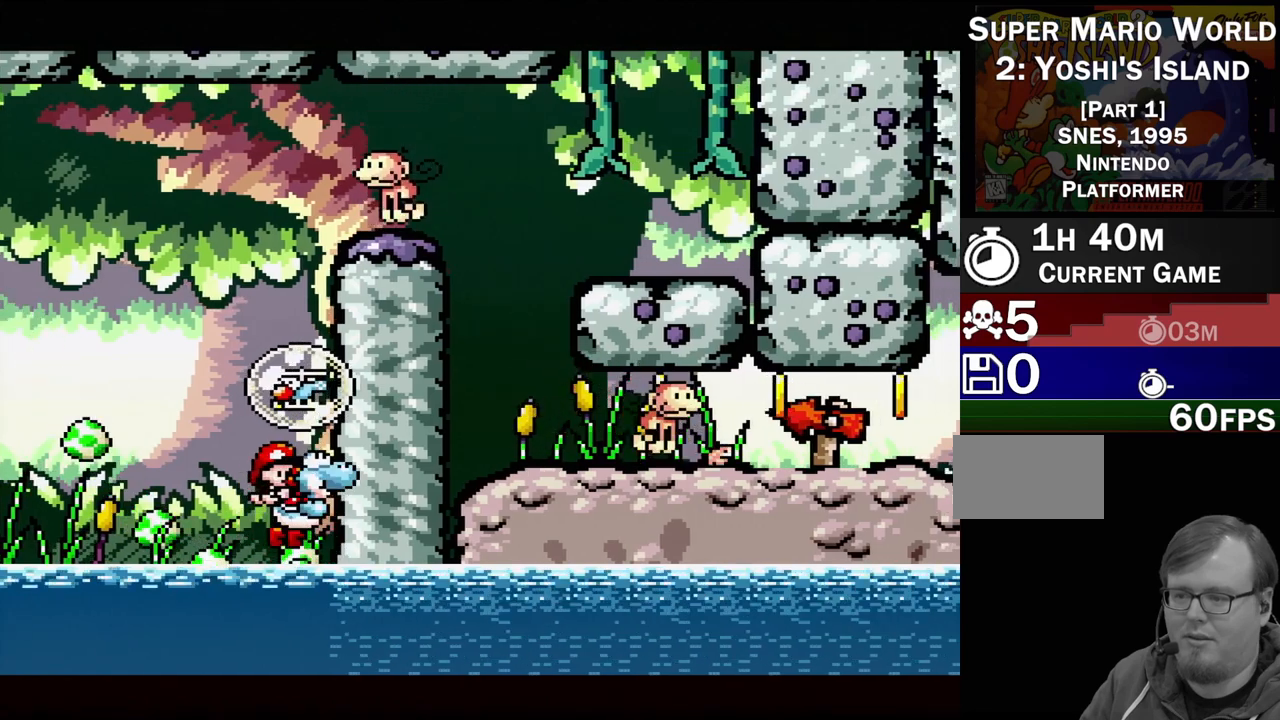
{"buttons": ["B", "DPAD_UP", "DPAD_RIGHT"], "events": [[200, "B", "up"], [267, "B", "down"]]}
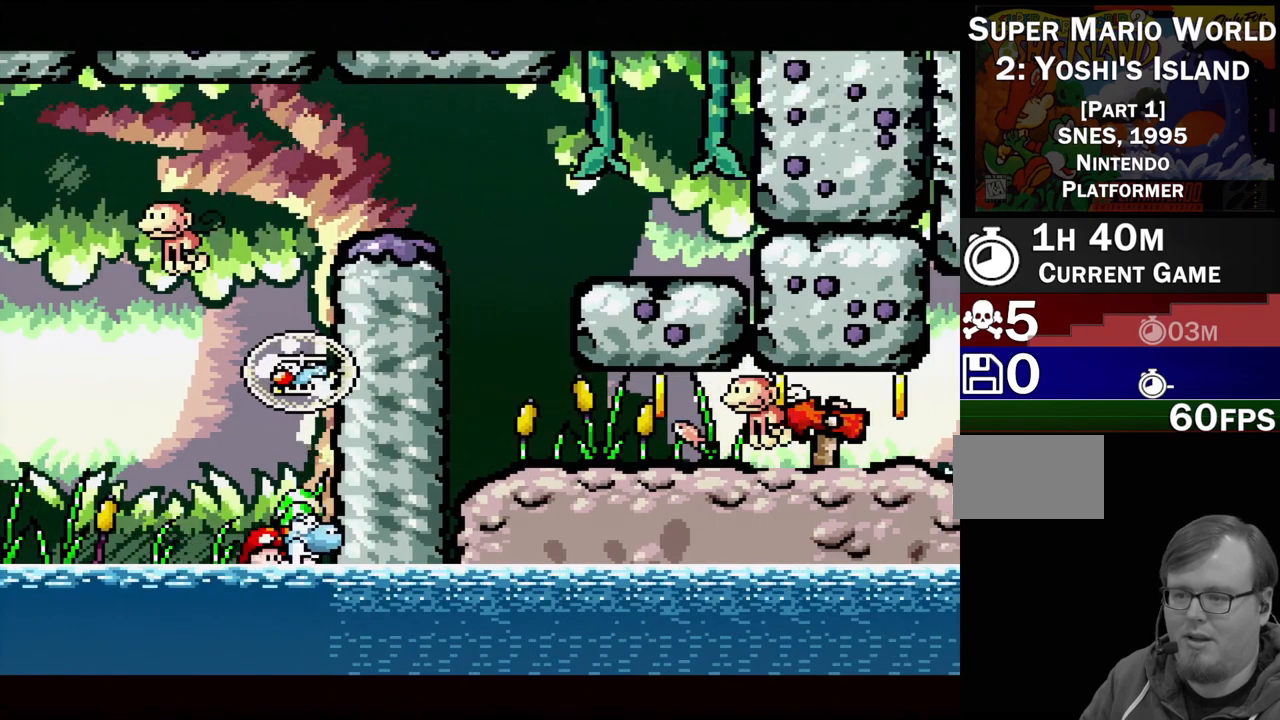
{"buttons": ["B", "DPAD_UP", "DPAD_RIGHT"], "events": []}
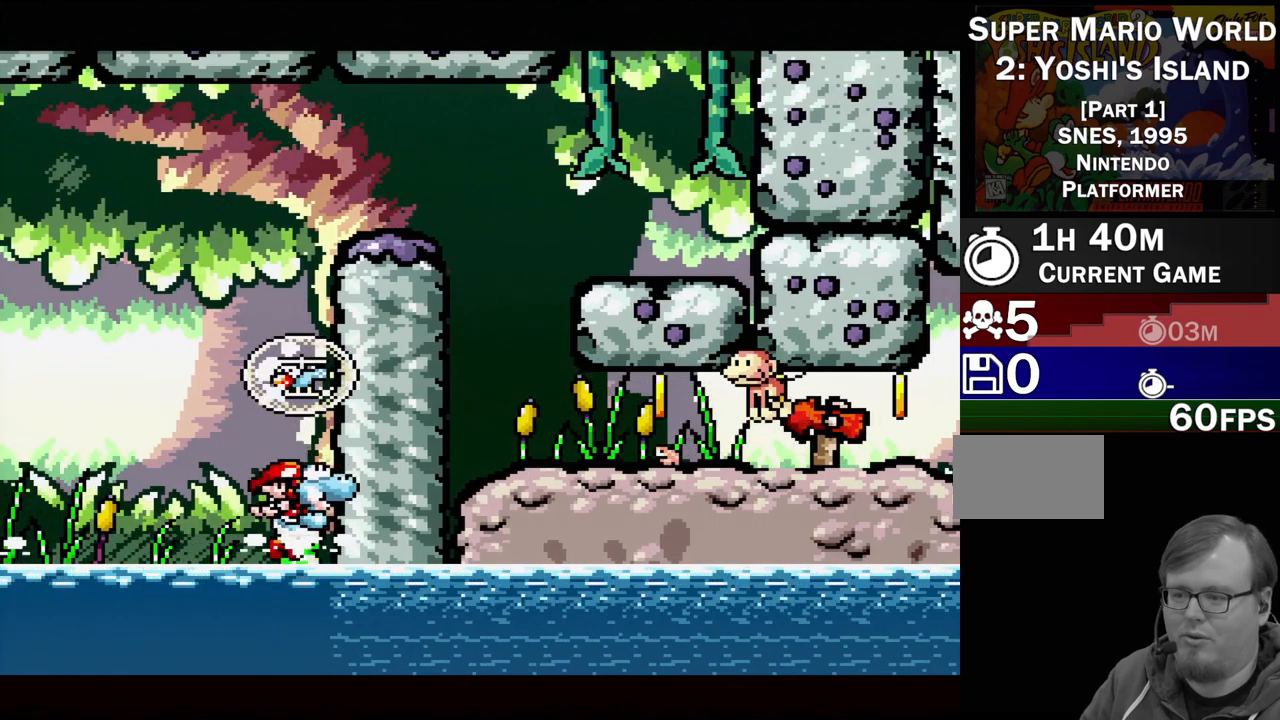
{"buttons": ["B", "DPAD_UP", "DPAD_RIGHT"], "events": [[117, "B", "up"], [217, "B", "down"]]}
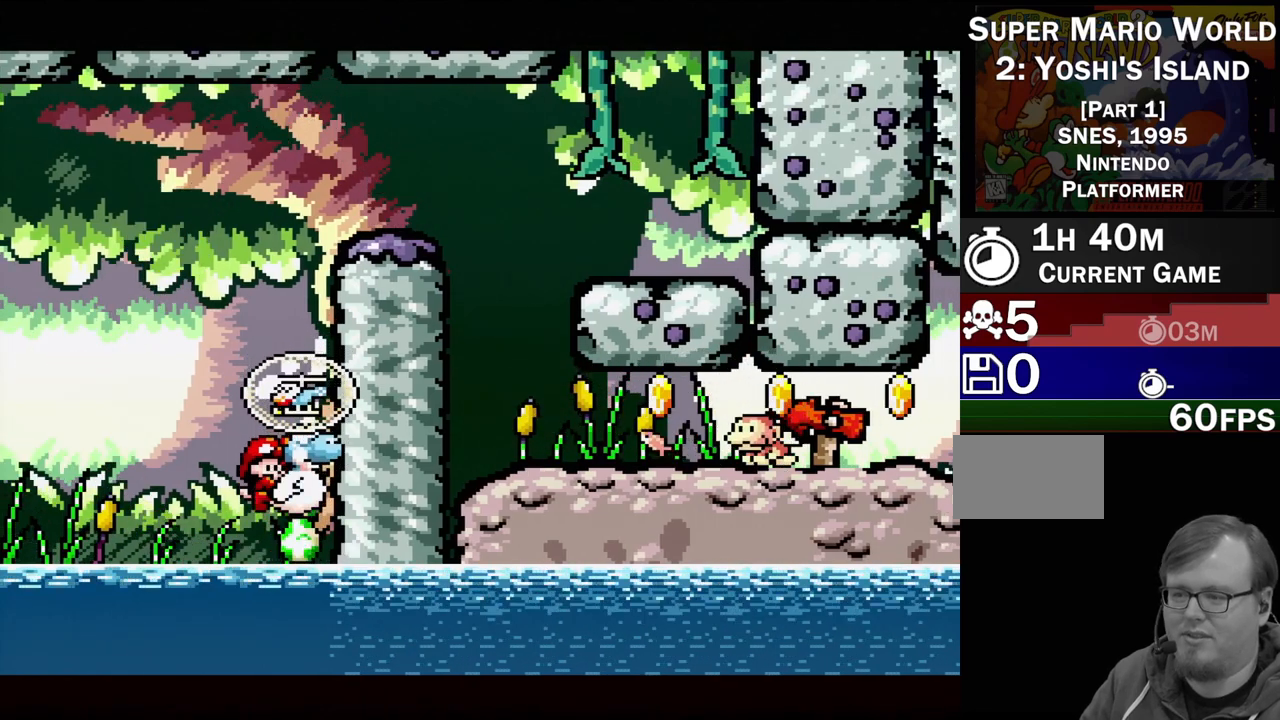
{"buttons": ["B", "DPAD_UP"], "events": [[150, "DPAD_RIGHT", "up"]]}
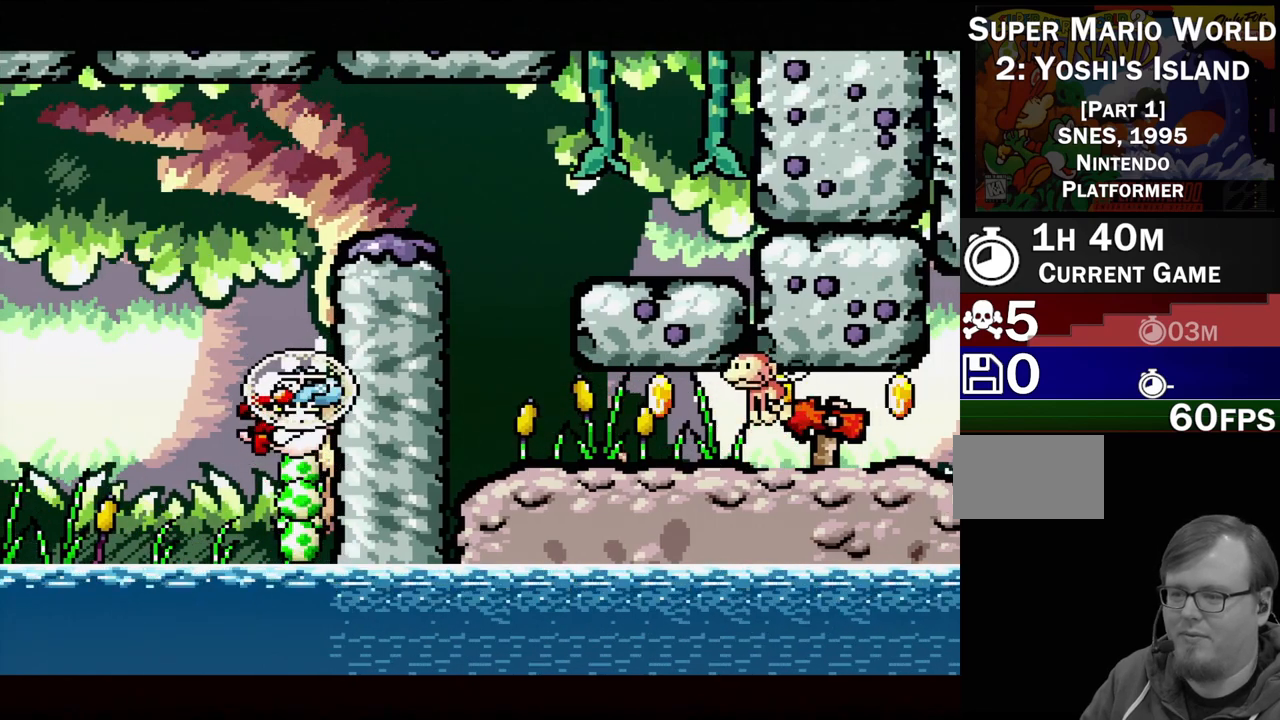
{"buttons": [], "events": [[67, "DPAD_RIGHT", "down"], [150, "DPAD_RIGHT", "up"], [217, "DPAD_RIGHT", "down"], [250, "DPAD_RIGHT", "up"], [267, "B", "up"], [300, "DPAD_UP", "up"]]}
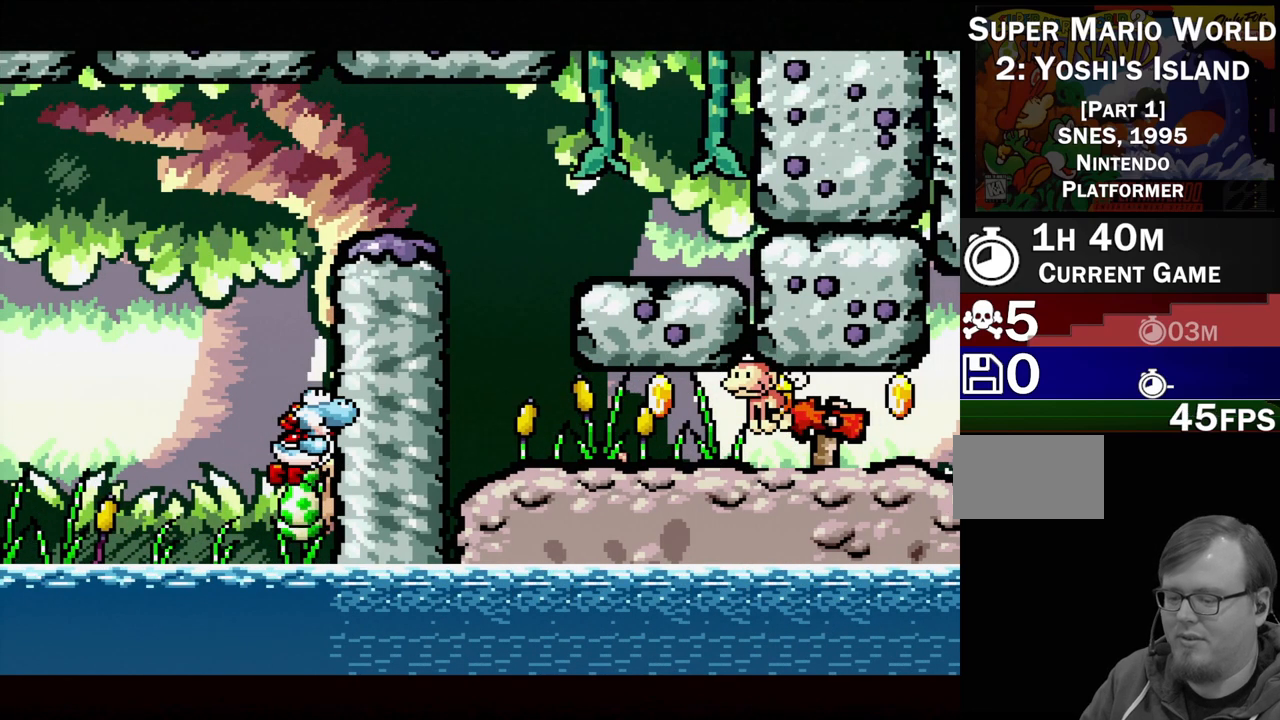
{"buttons": [], "events": []}
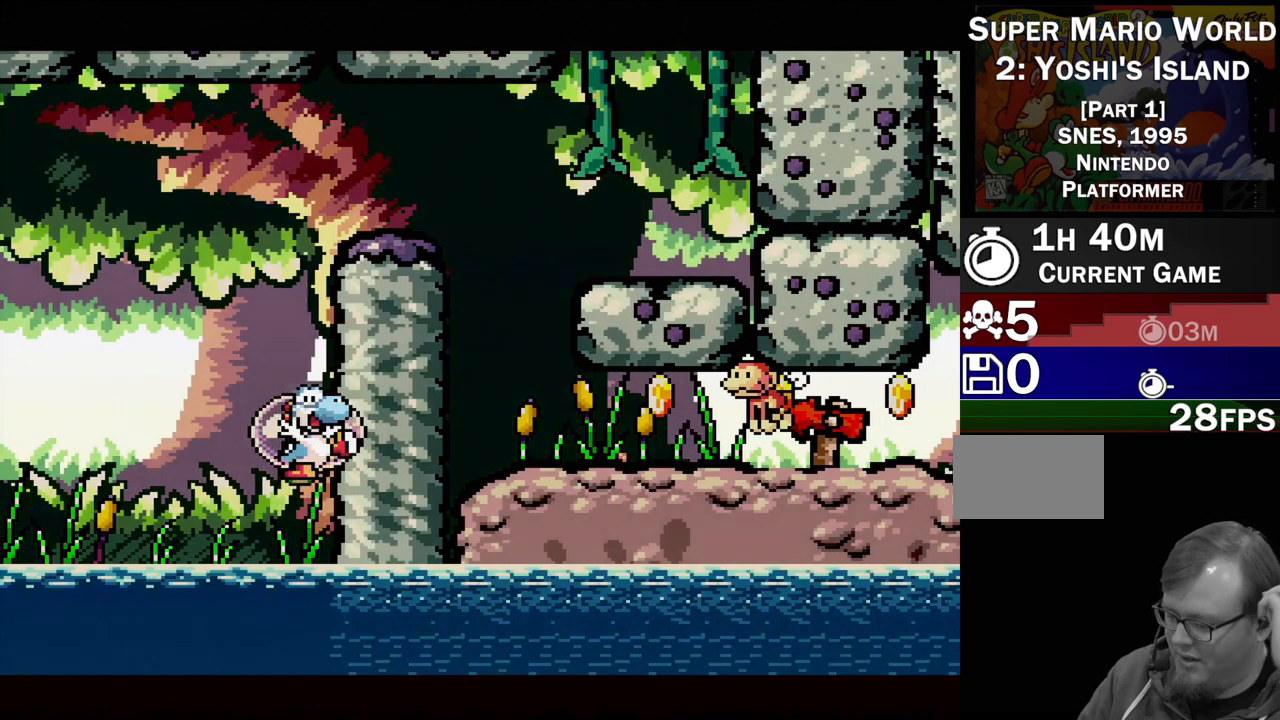
{"buttons": [], "events": []}
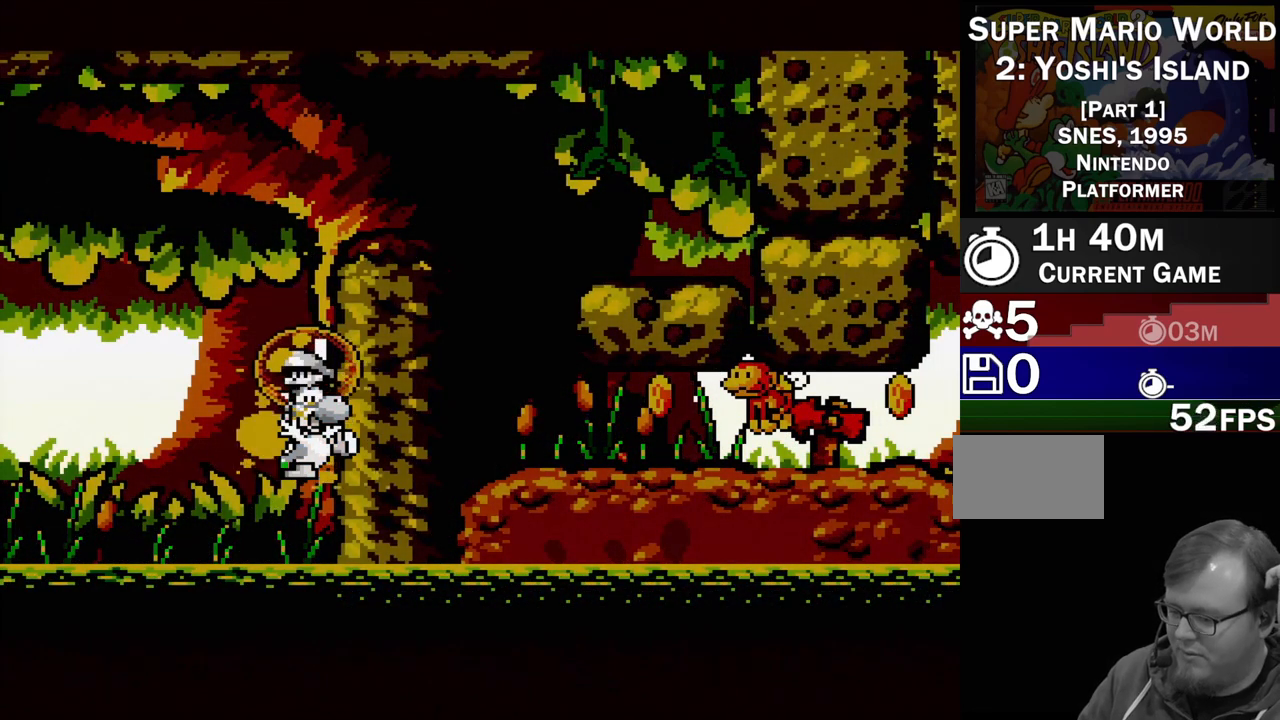
{"buttons": [], "events": []}
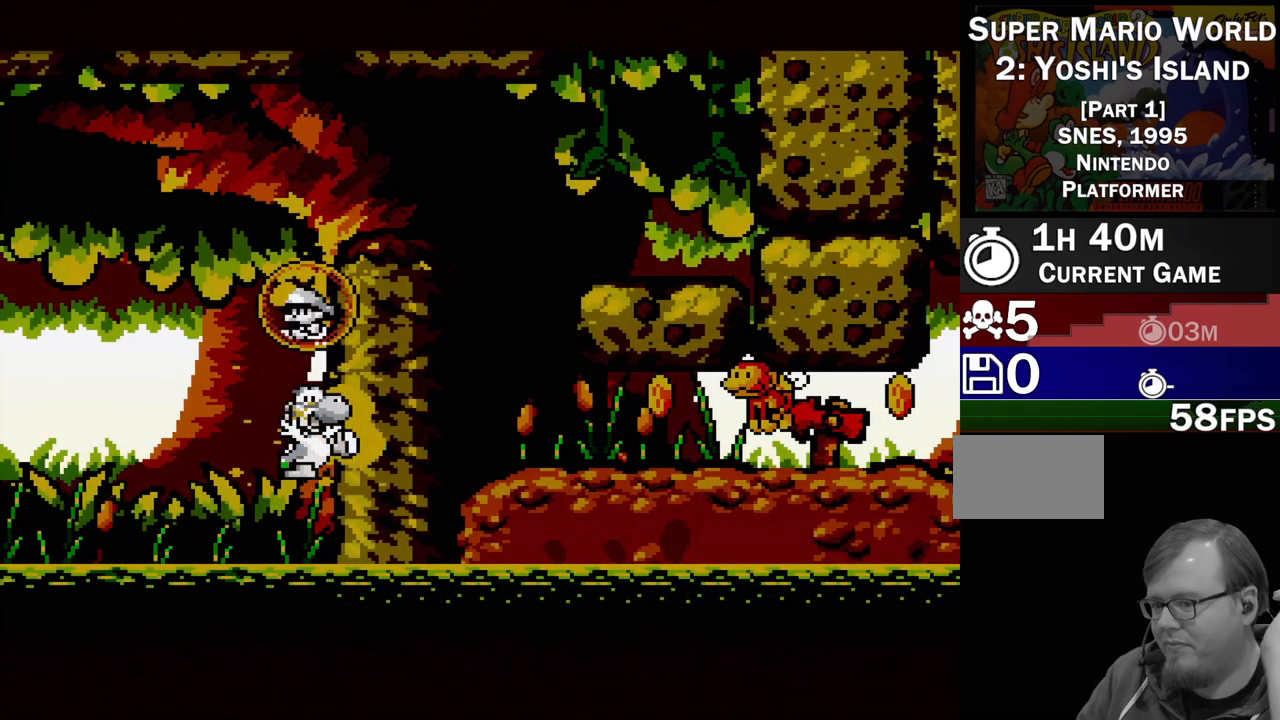
{"buttons": [], "events": []}
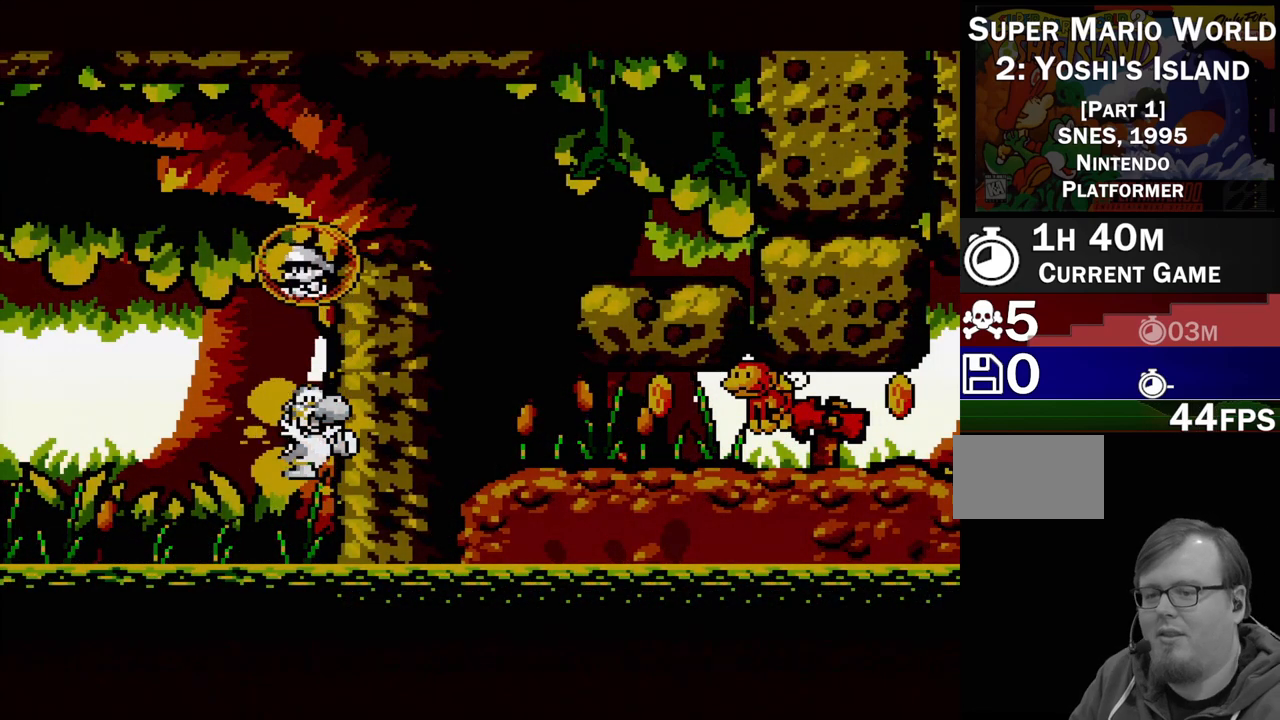
{"buttons": [], "events": [[400, "DPAD_UP", "down"], [483, "DPAD_UP", "up"]]}